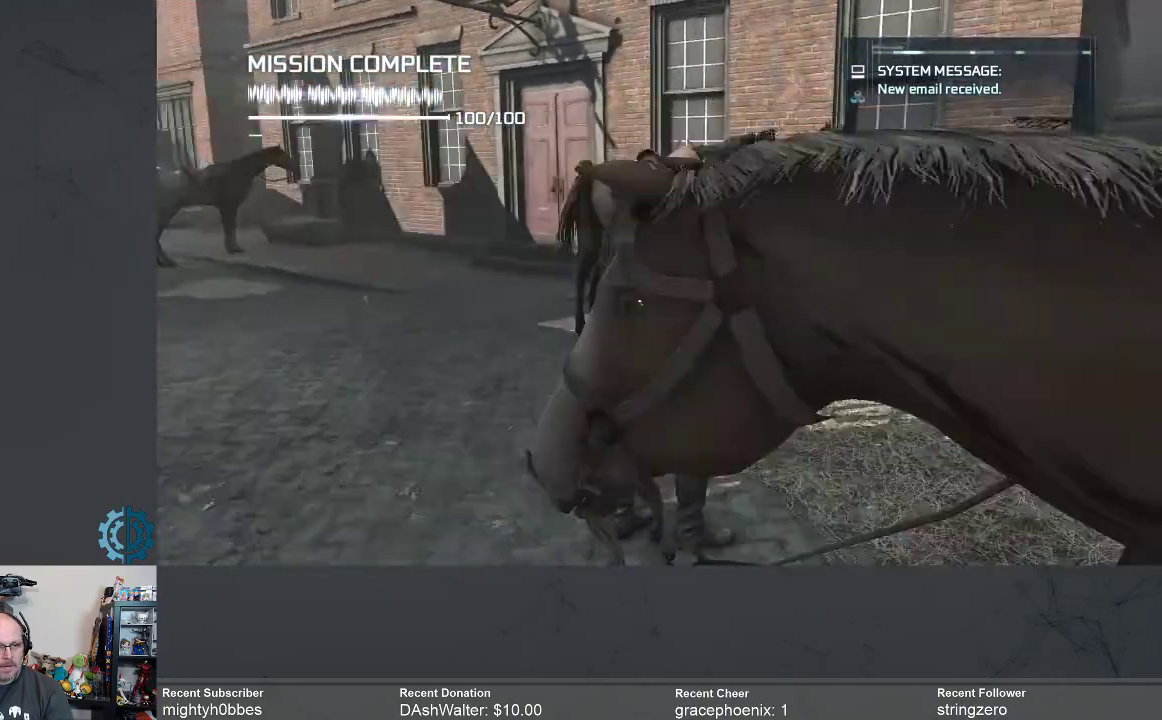
Gameplay with a controller (Xbox layout); each line is a JSON object with the inputs held at the frame after it. "events" lists button and stick changes between this image and that frame as [ms after this image, input, new state], when the widget could be followed in between. Not read: R3 Z.
{"buttons": [], "left_stick": "center", "right_stick": "center", "events": [[367, "right_stick", "center"]]}
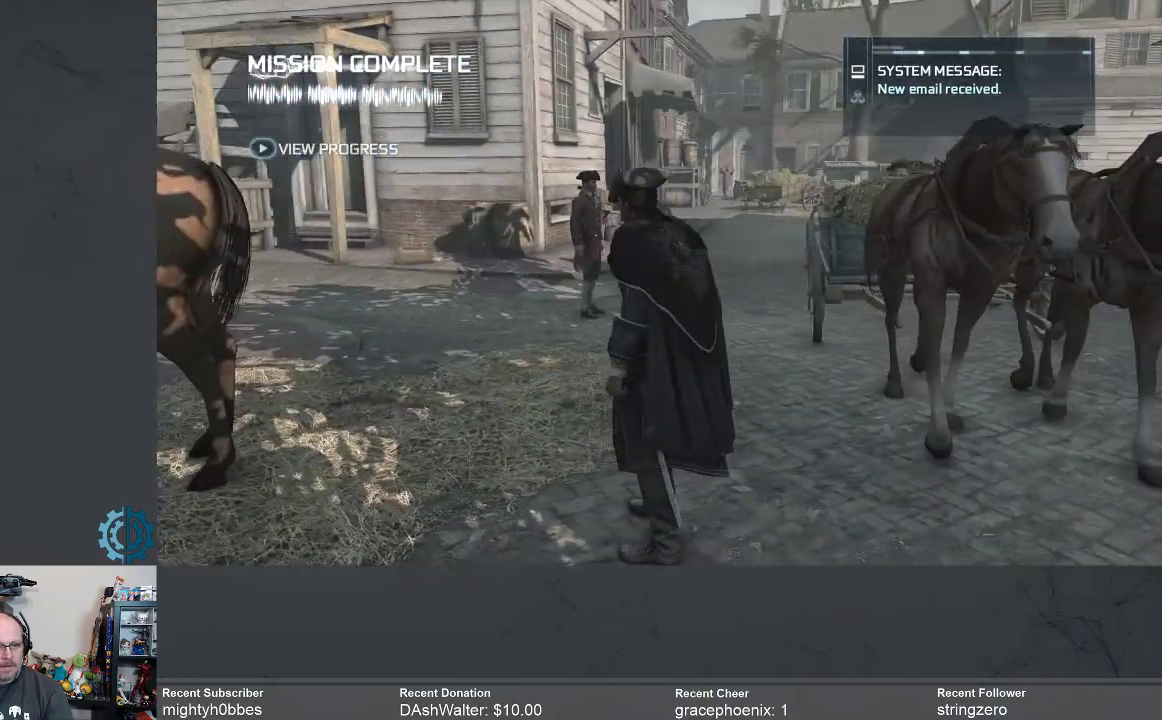
{"buttons": [], "left_stick": "center", "right_stick": "center", "events": []}
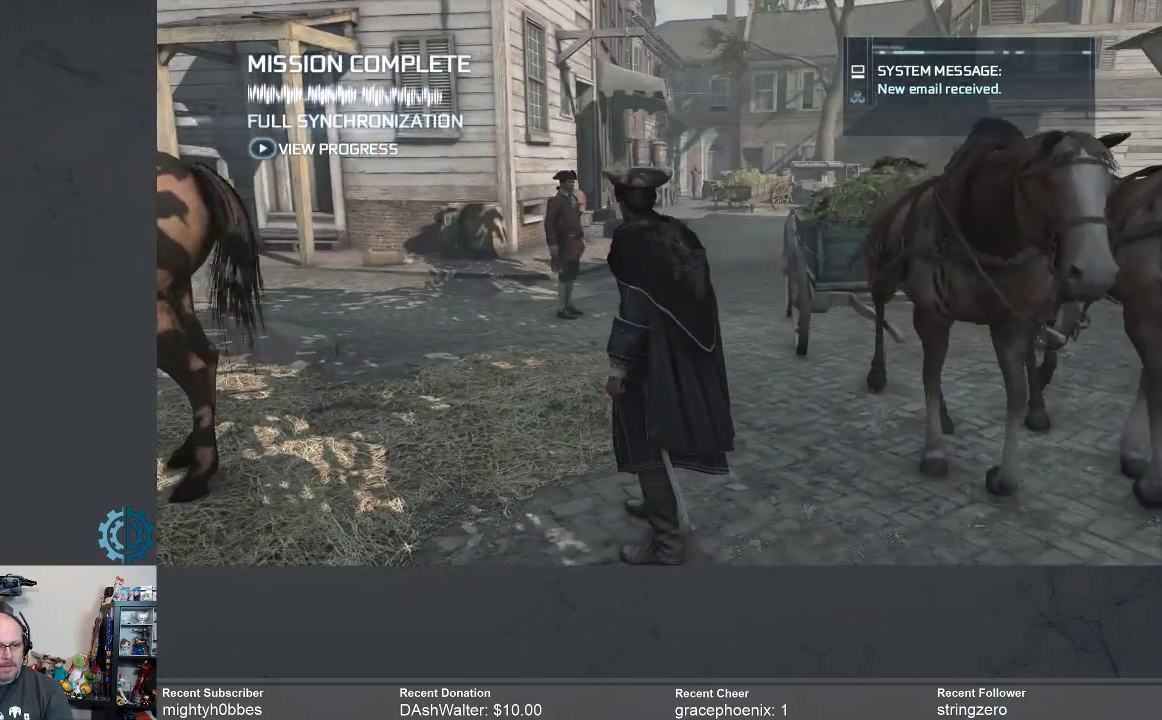
{"buttons": [], "left_stick": "up-left", "right_stick": "center", "events": [[167, "left_stick", "left"], [433, "left_stick", "up-left"]]}
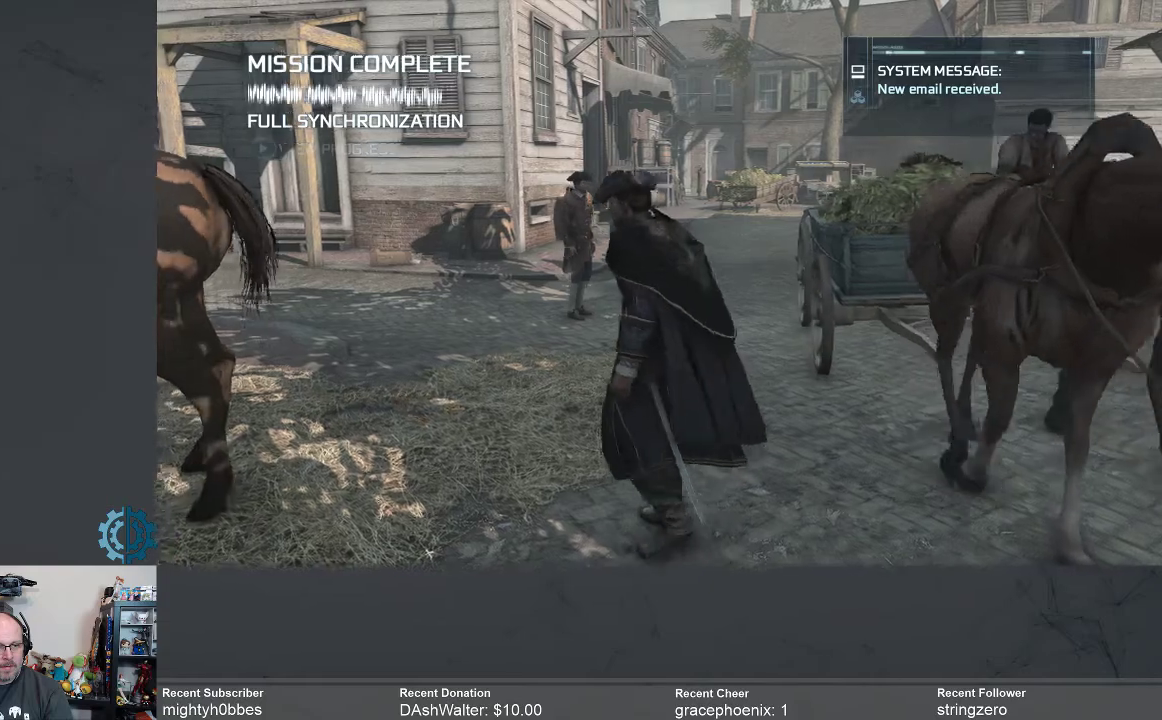
{"buttons": [], "left_stick": "up", "right_stick": "center", "events": [[467, "left_stick", "up"]]}
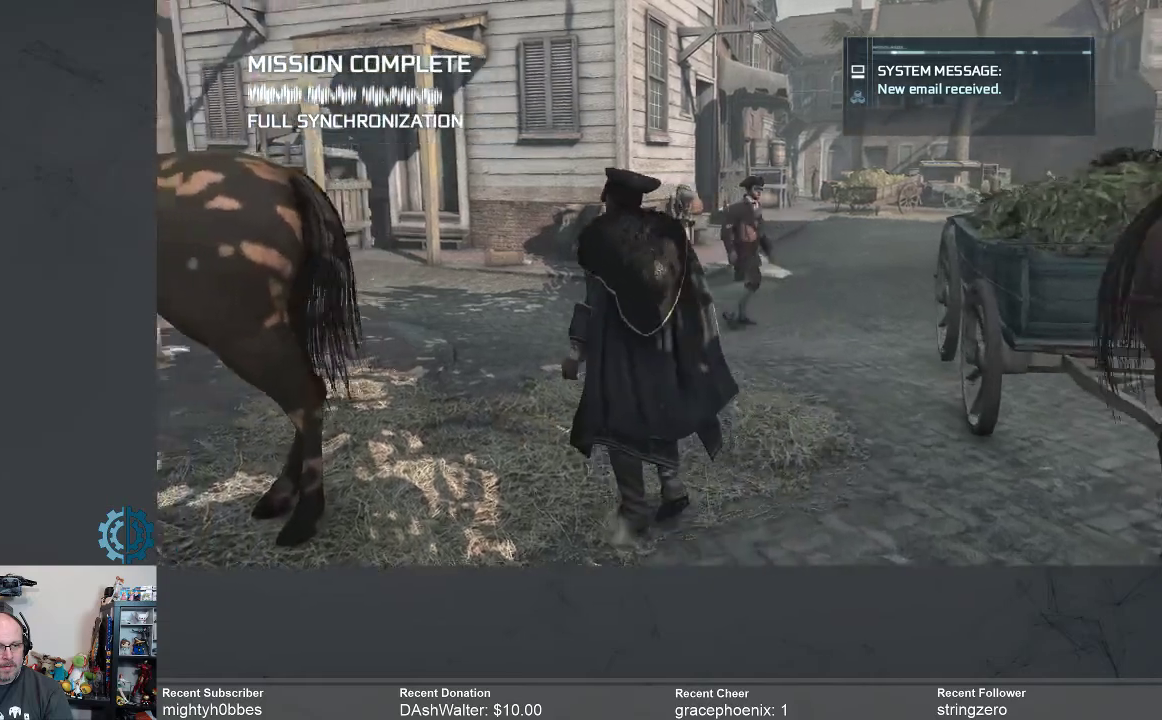
{"buttons": [], "left_stick": "up", "right_stick": "center", "events": []}
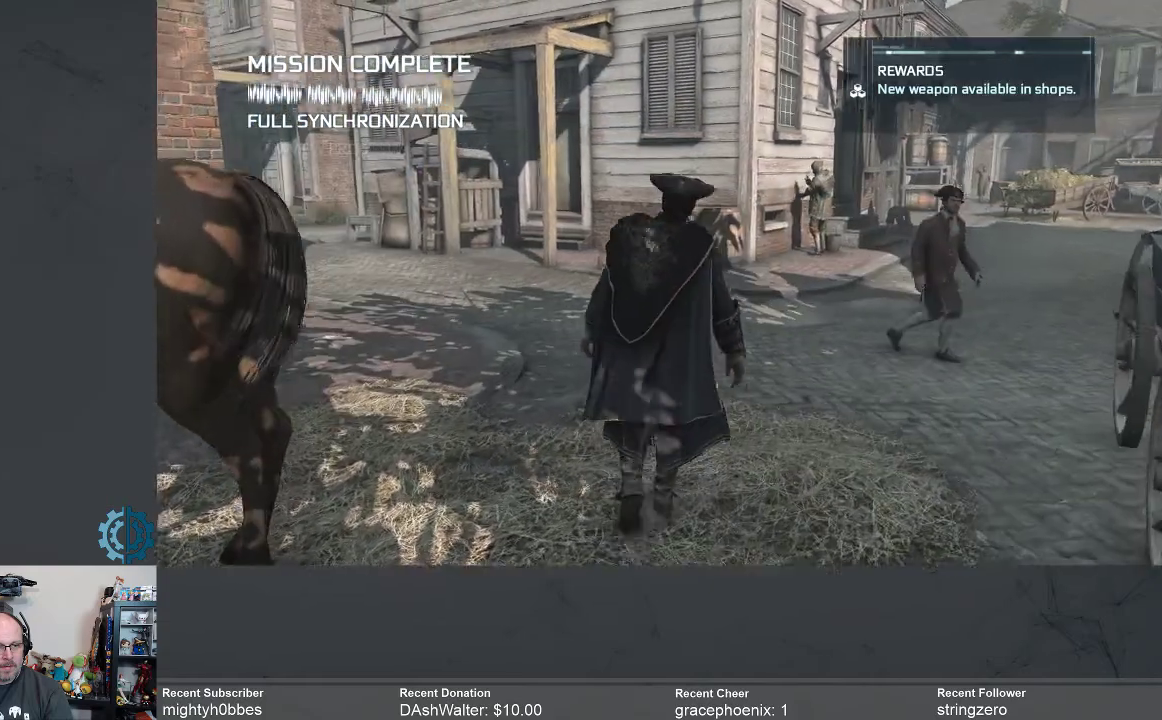
{"buttons": [], "left_stick": "up", "right_stick": "center", "events": []}
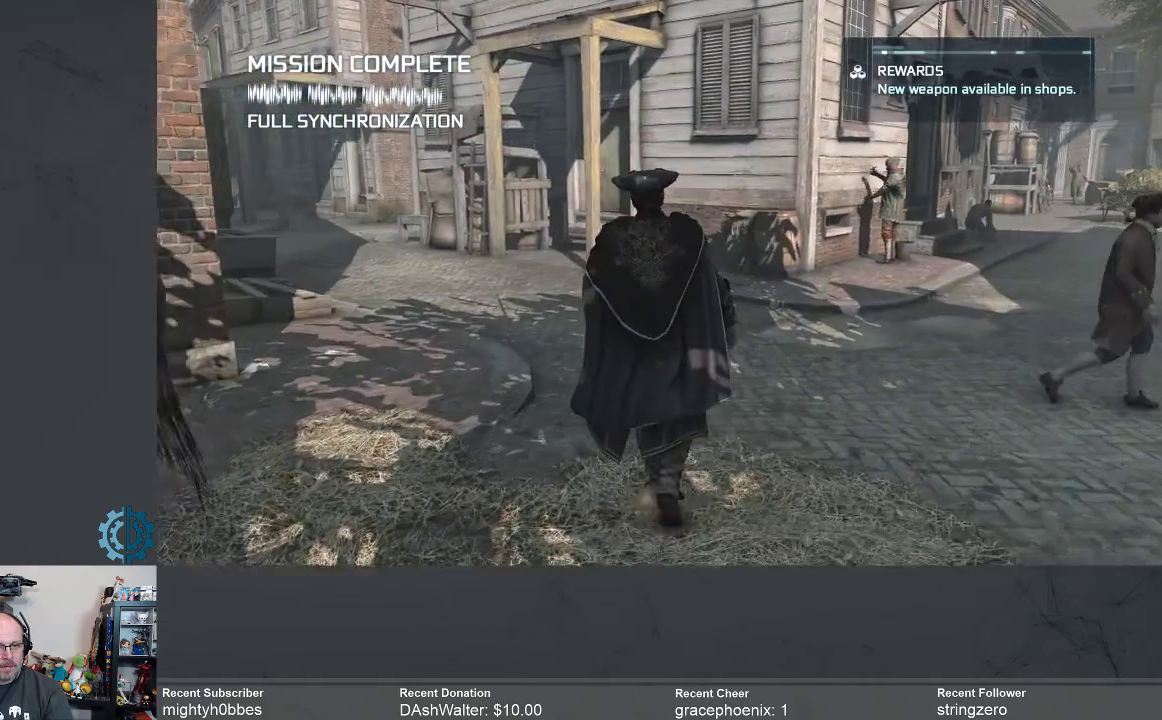
{"buttons": [], "left_stick": "up", "right_stick": "up-left", "events": [[267, "right_stick", "up-left"]]}
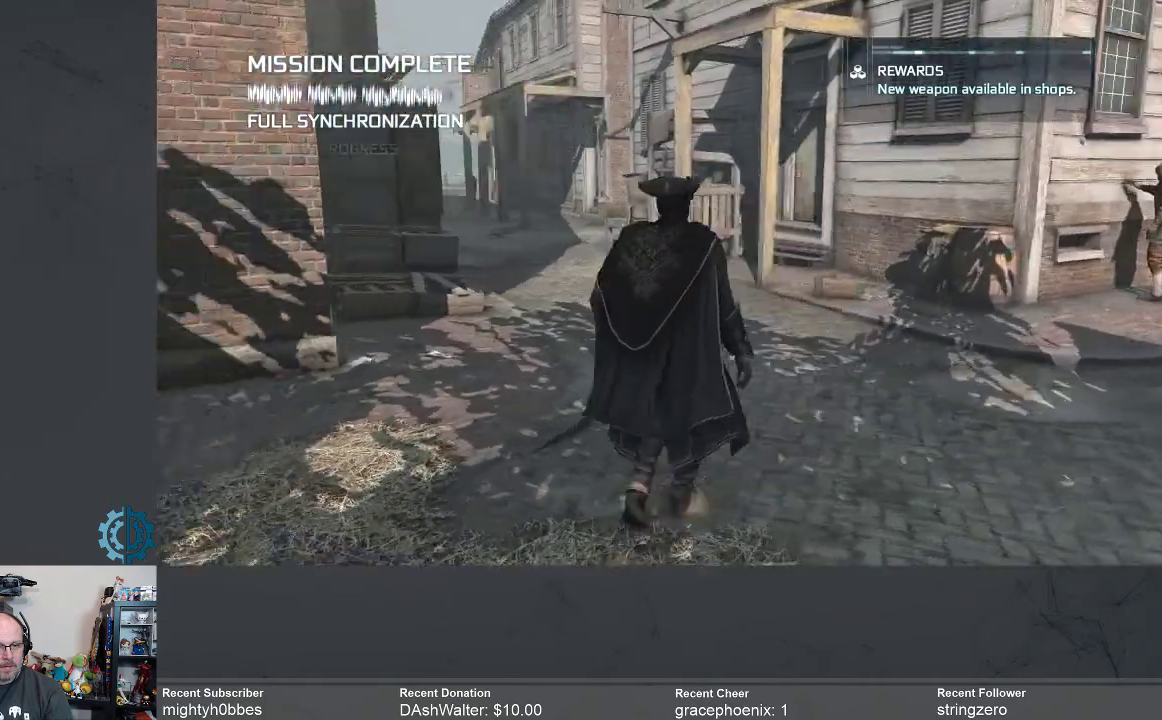
{"buttons": [], "left_stick": "up-right", "right_stick": "center", "events": [[33, "left_stick", "up-right"], [267, "right_stick", "center"]]}
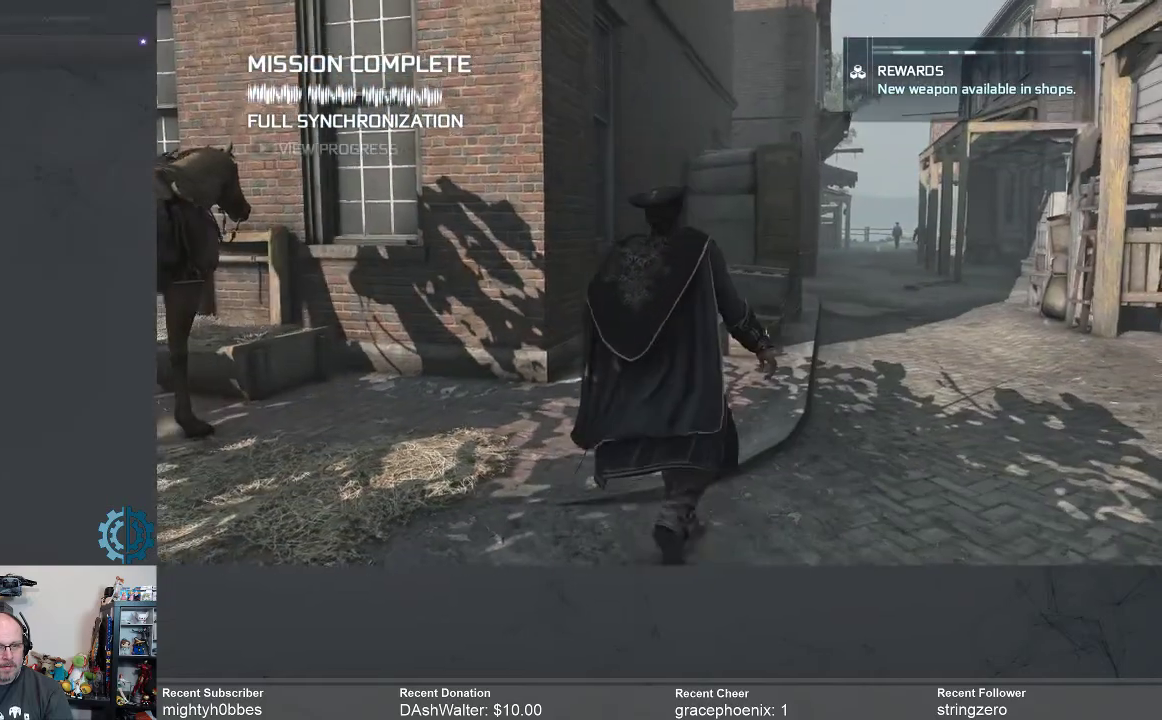
{"buttons": [], "left_stick": "center", "right_stick": "up", "events": [[33, "left_stick", "center"], [100, "right_stick", "up"]]}
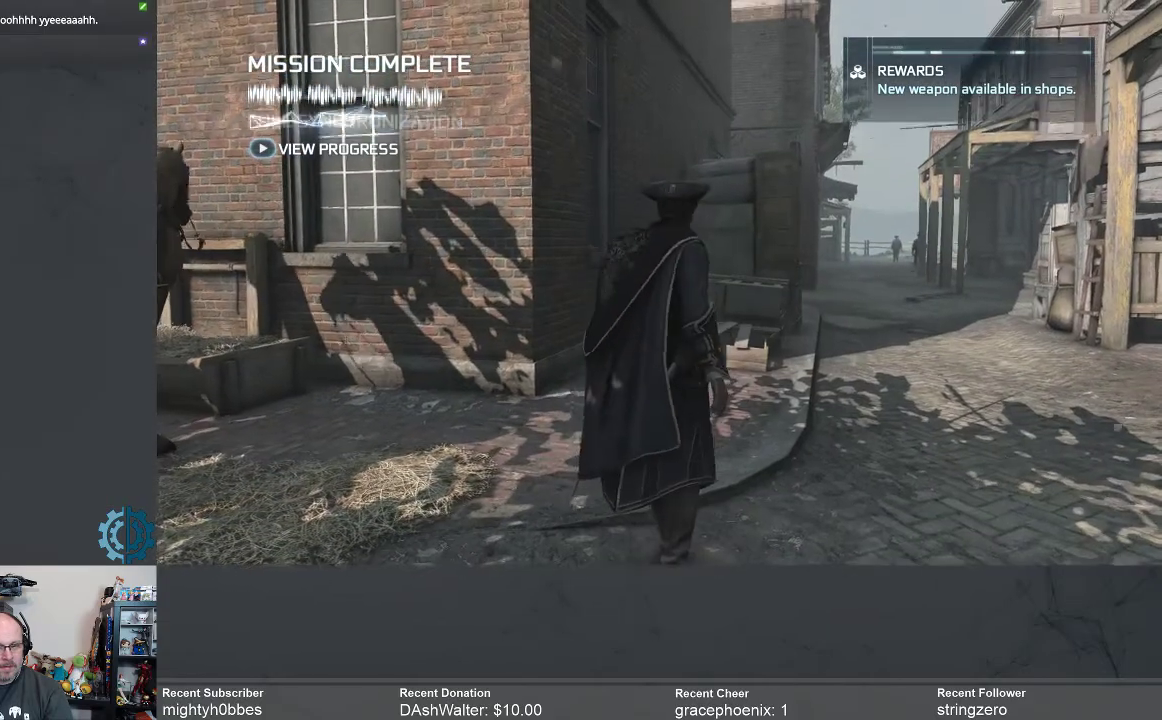
{"buttons": [], "left_stick": "center", "right_stick": "left", "events": [[67, "right_stick", "center"], [267, "right_stick", "left"]]}
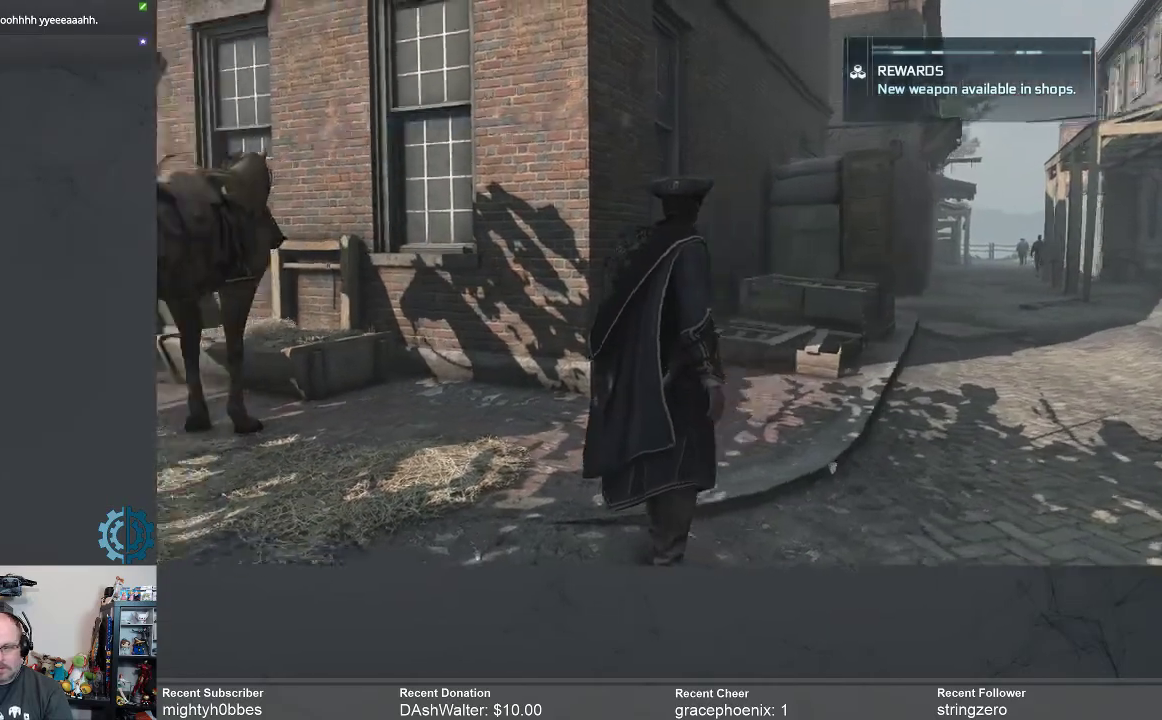
{"buttons": [], "left_stick": "up-left", "right_stick": "center", "events": [[400, "right_stick", "center"], [433, "left_stick", "up-left"]]}
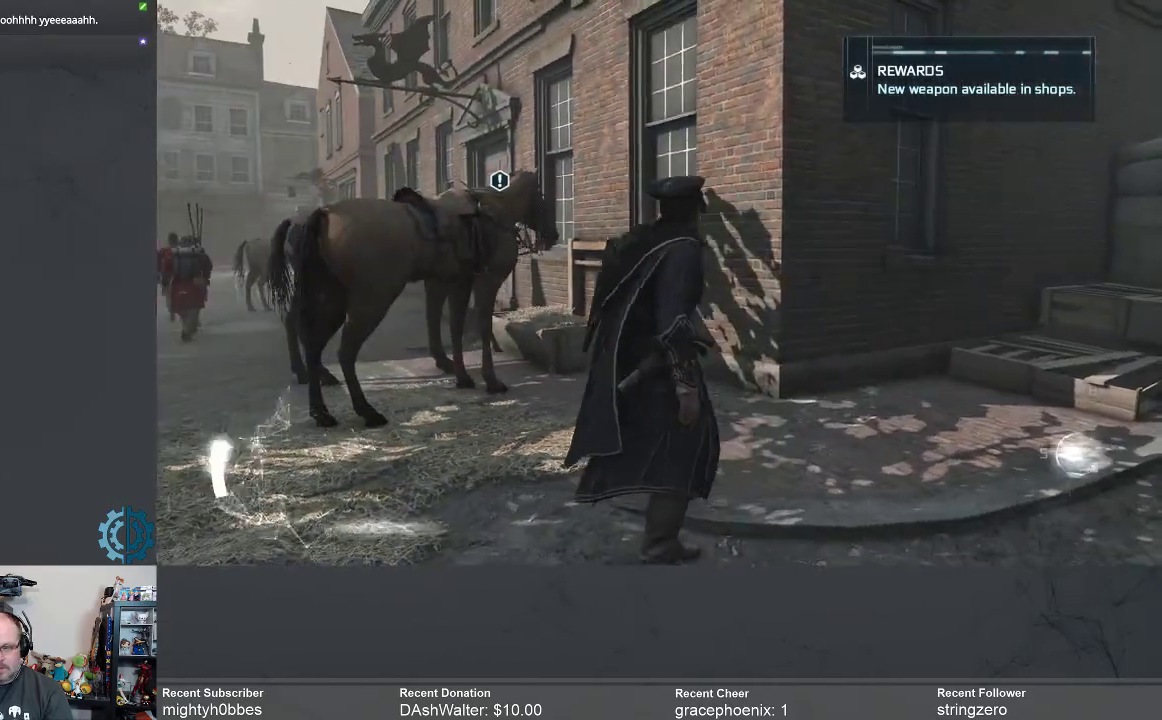
{"buttons": [], "left_stick": "up-left", "right_stick": "center", "events": []}
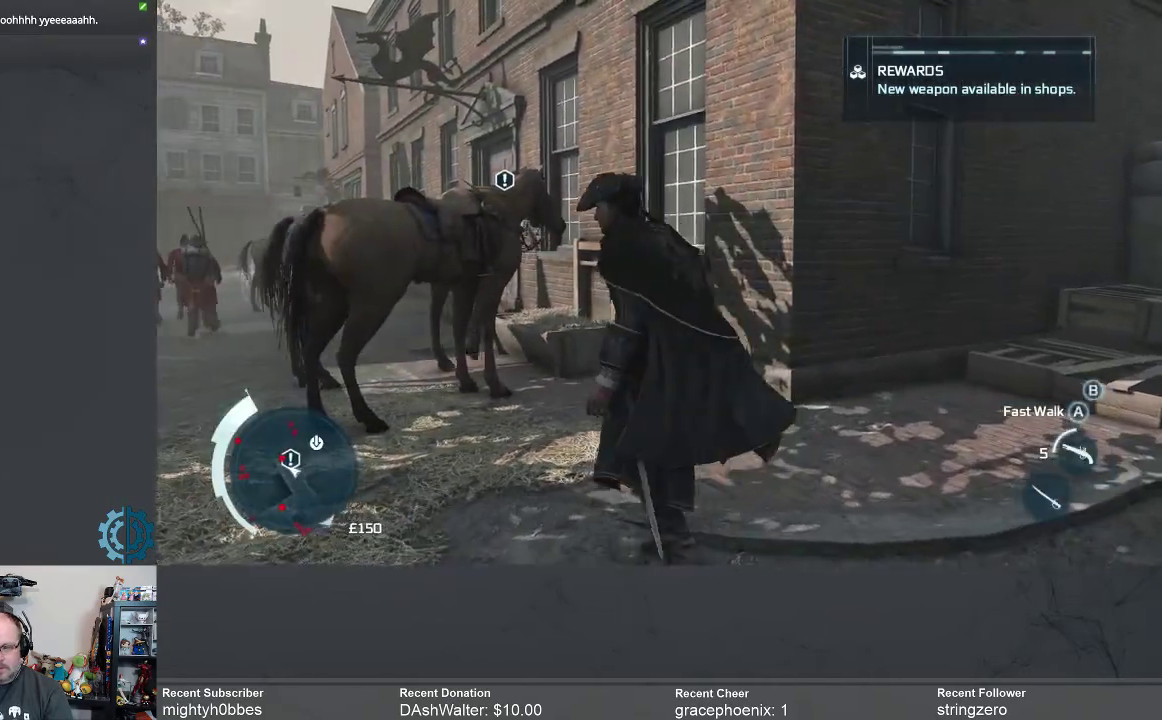
{"buttons": [], "left_stick": "left", "right_stick": "left", "events": [[100, "right_stick", "left"], [267, "left_stick", "left"]]}
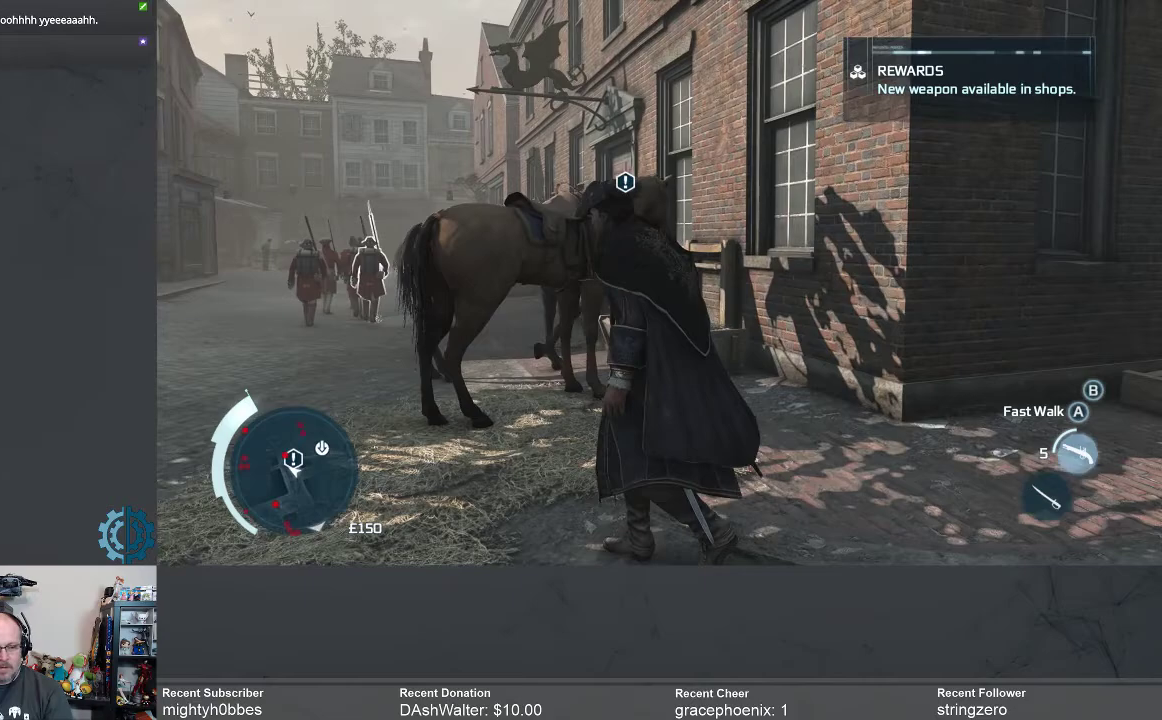
{"buttons": [], "left_stick": "left", "right_stick": "center", "events": [[133, "right_stick", "center"]]}
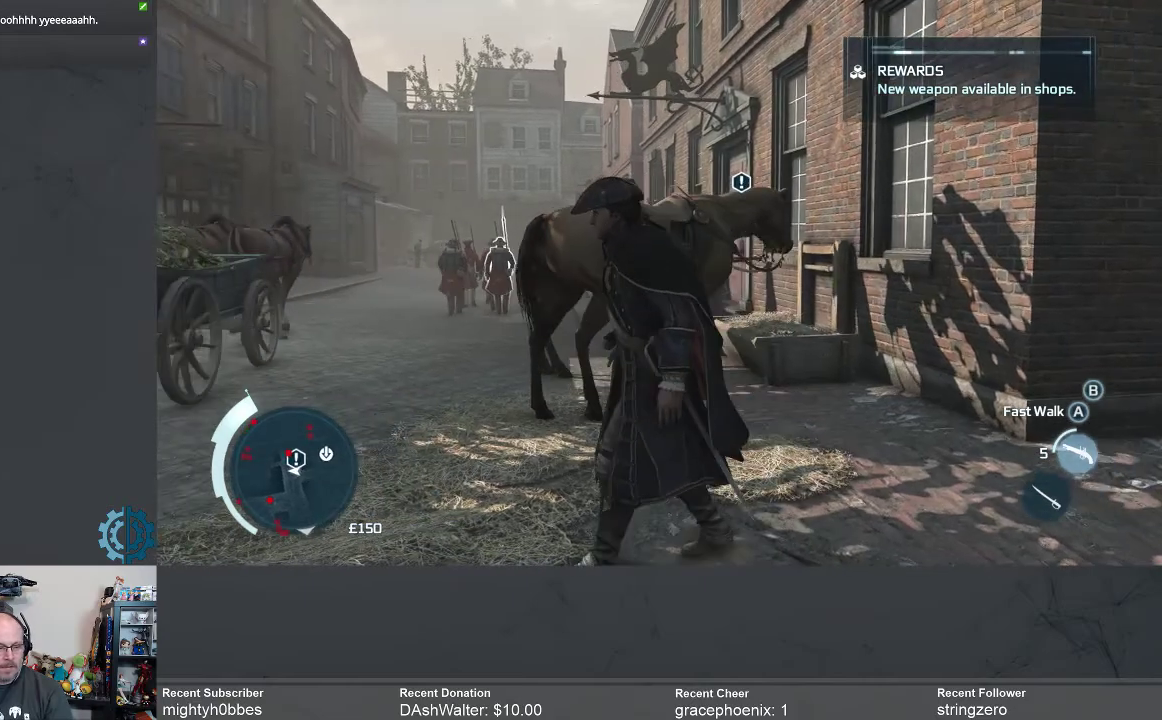
{"buttons": [], "left_stick": "up", "right_stick": "down-left", "events": [[333, "left_stick", "up"], [367, "right_stick", "down-left"]]}
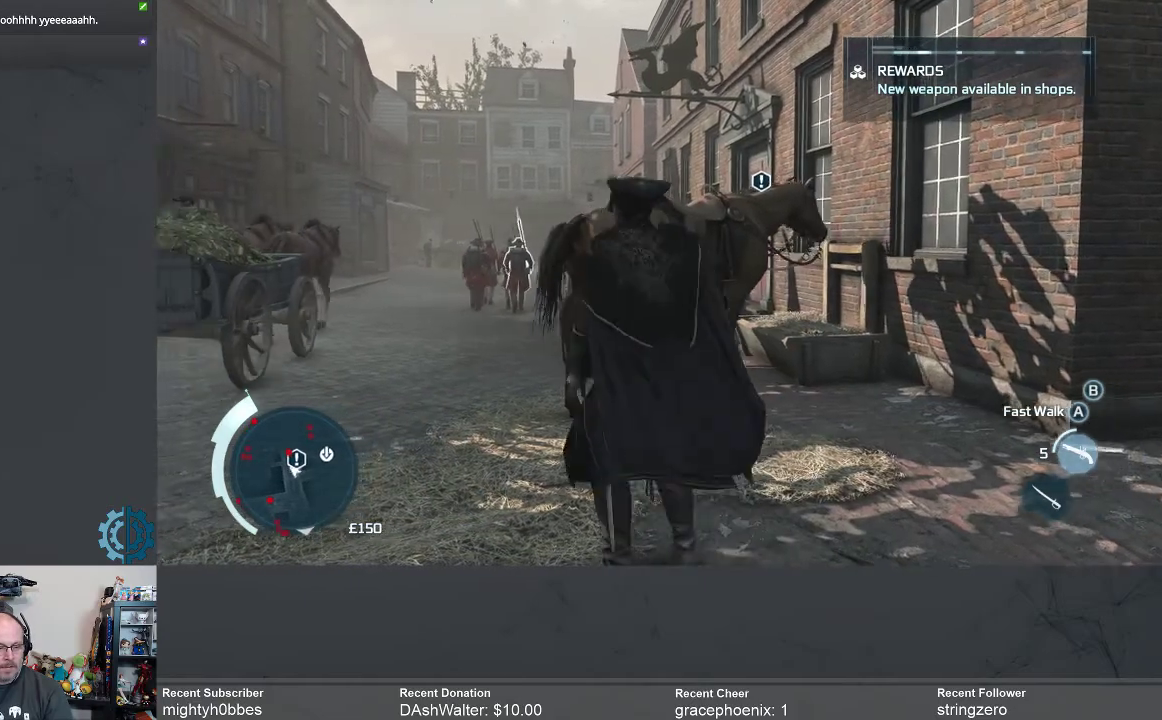
{"buttons": [], "left_stick": "up-left", "right_stick": "down", "events": [[133, "right_stick", "down"], [233, "right_stick", "center"], [333, "left_stick", "up-left"], [400, "right_stick", "down"]]}
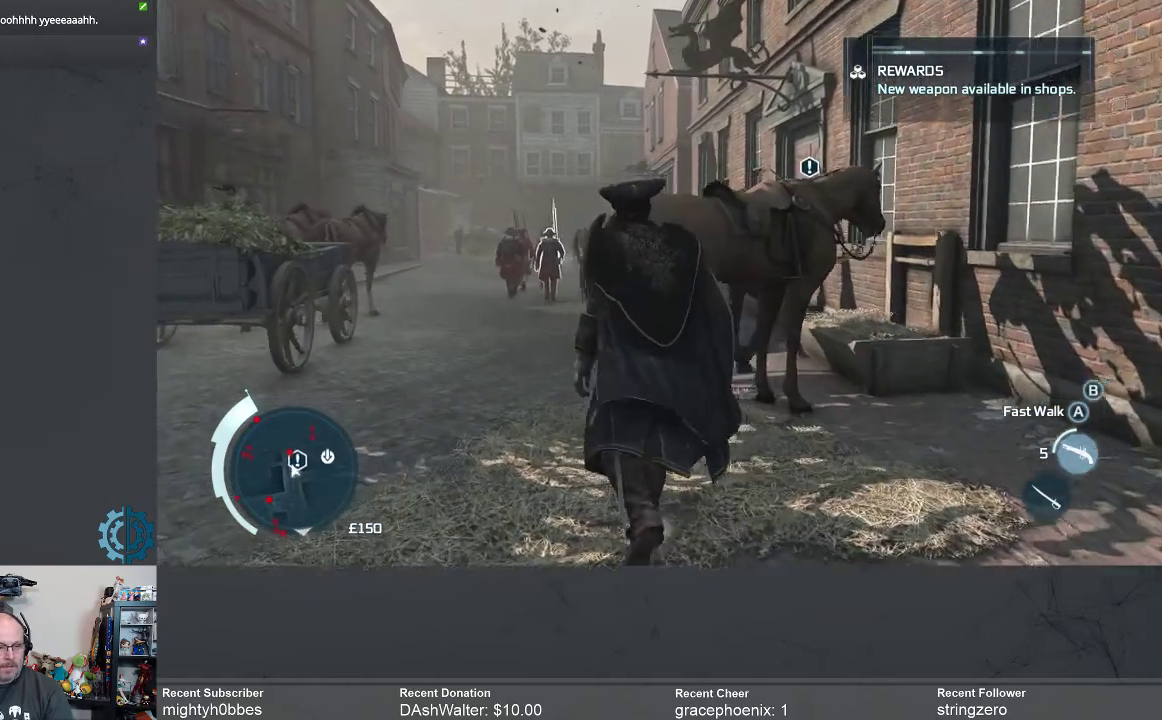
{"buttons": [], "left_stick": "up-left", "right_stick": "down", "events": [[100, "right_stick", "center"], [433, "right_stick", "down"]]}
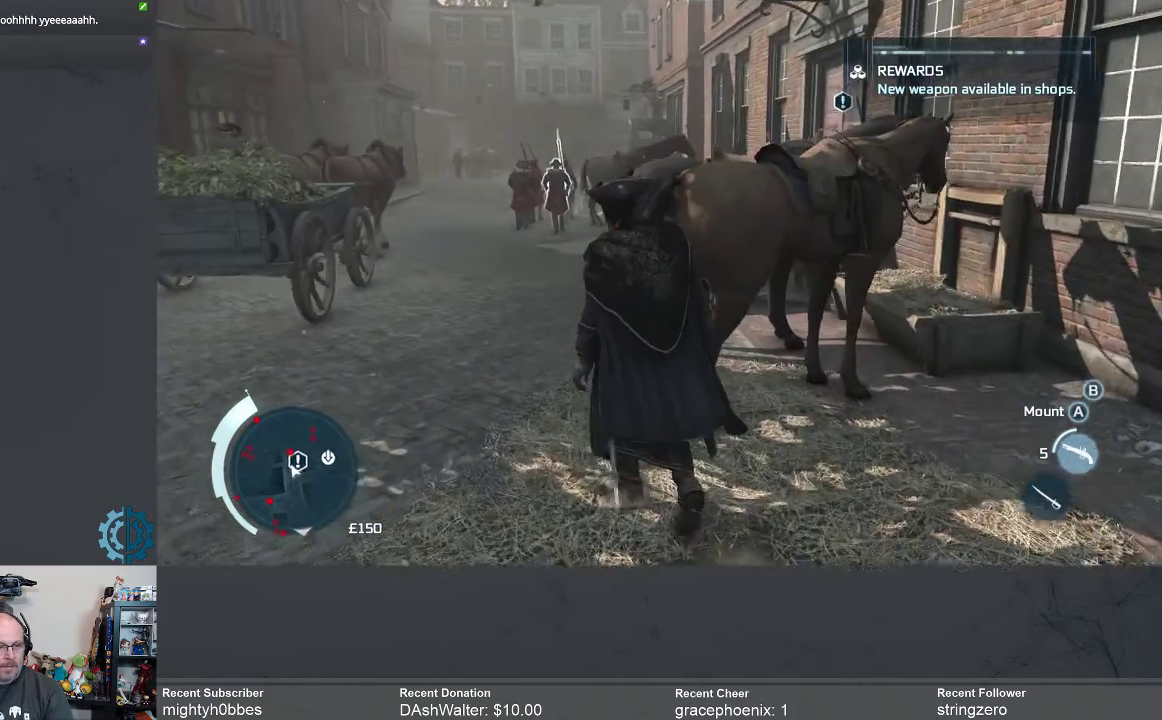
{"buttons": [], "left_stick": "up-left", "right_stick": "center", "events": [[133, "right_stick", "center"]]}
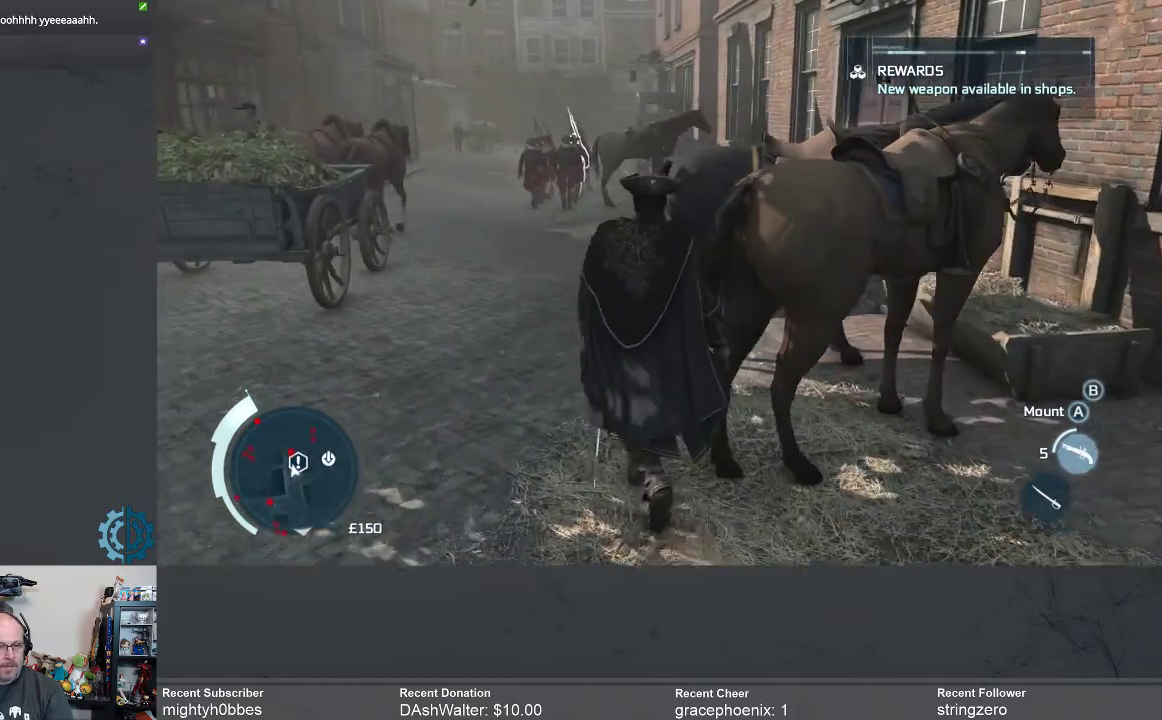
{"buttons": [], "left_stick": "up-left", "right_stick": "right", "events": [[433, "right_stick", "right"]]}
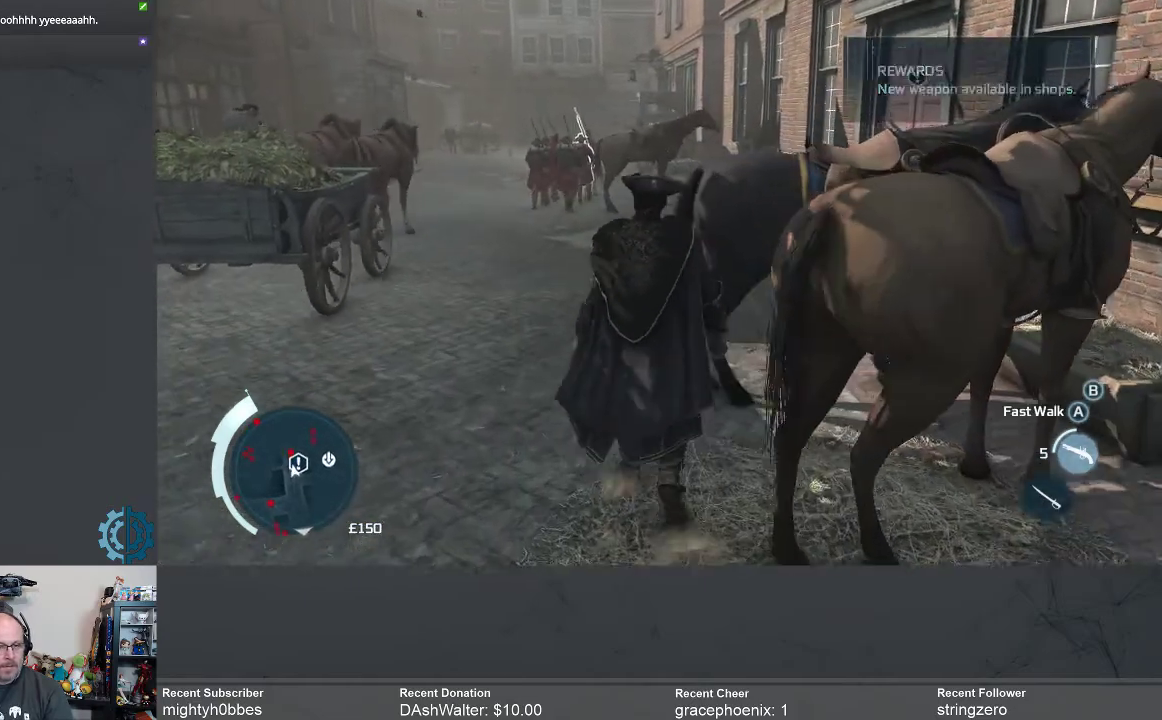
{"buttons": [], "left_stick": "up-left", "right_stick": "center", "events": [[100, "right_stick", "center"]]}
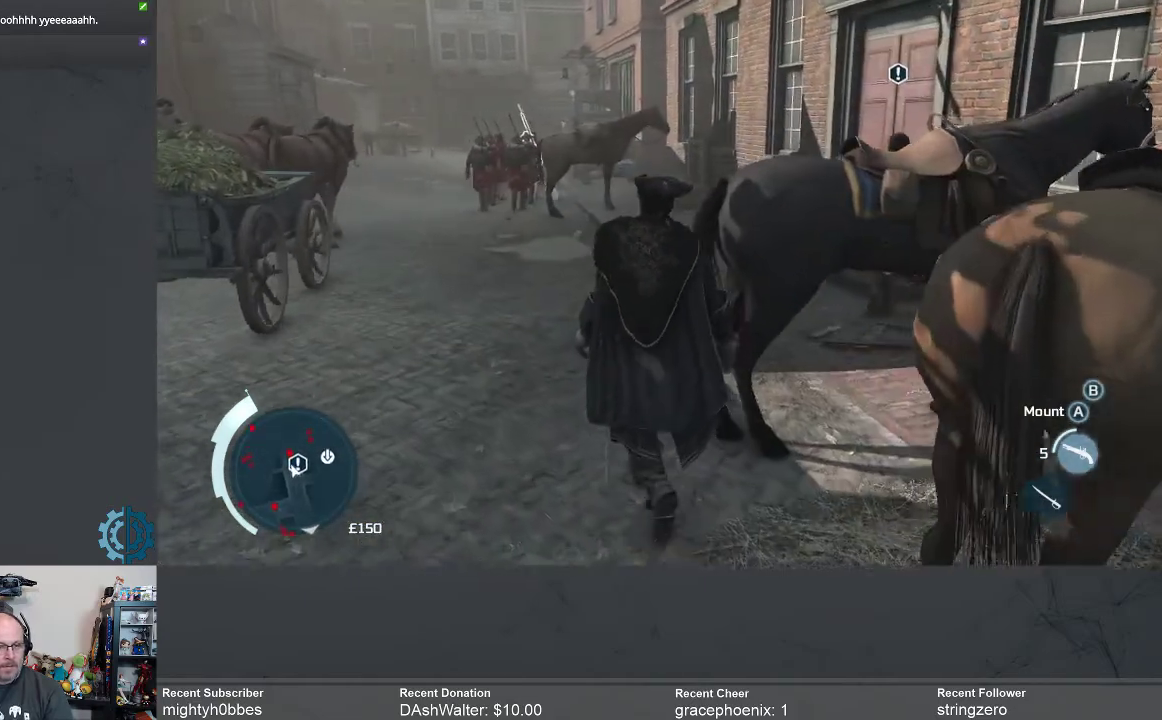
{"buttons": [], "left_stick": "up", "right_stick": "center", "events": [[233, "left_stick", "up"]]}
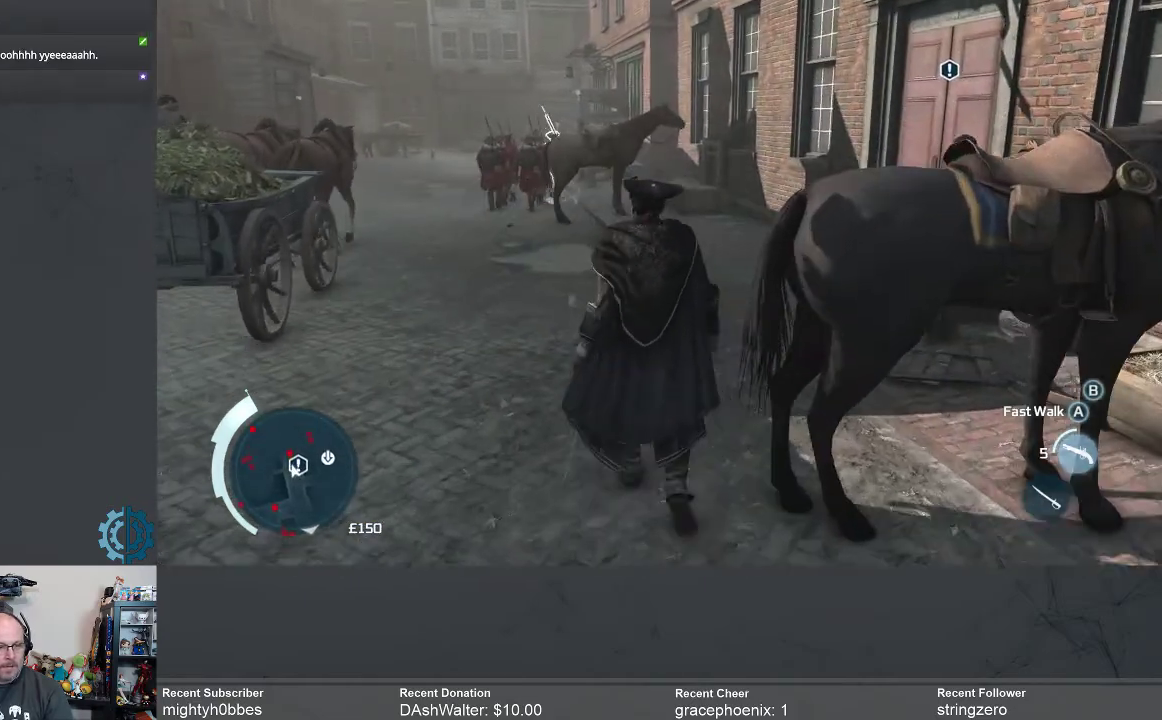
{"buttons": [], "left_stick": "up", "right_stick": "center", "events": []}
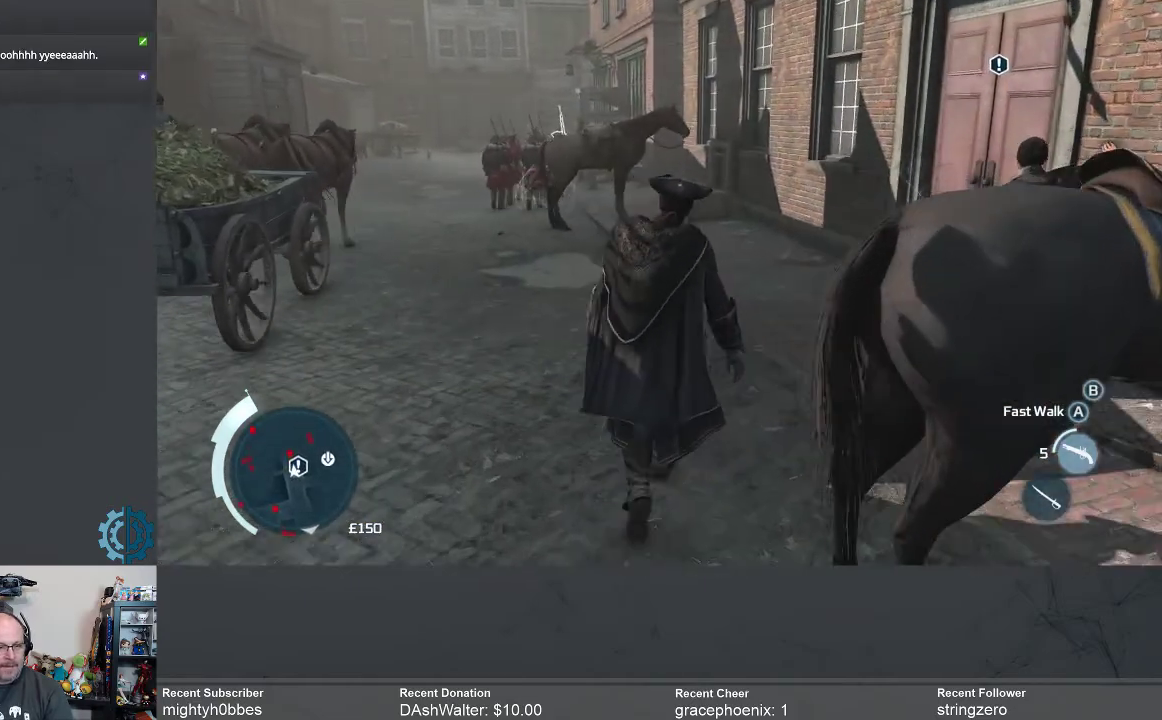
{"buttons": [], "left_stick": "up", "right_stick": "center", "events": [[67, "right_stick", "right"], [233, "right_stick", "center"]]}
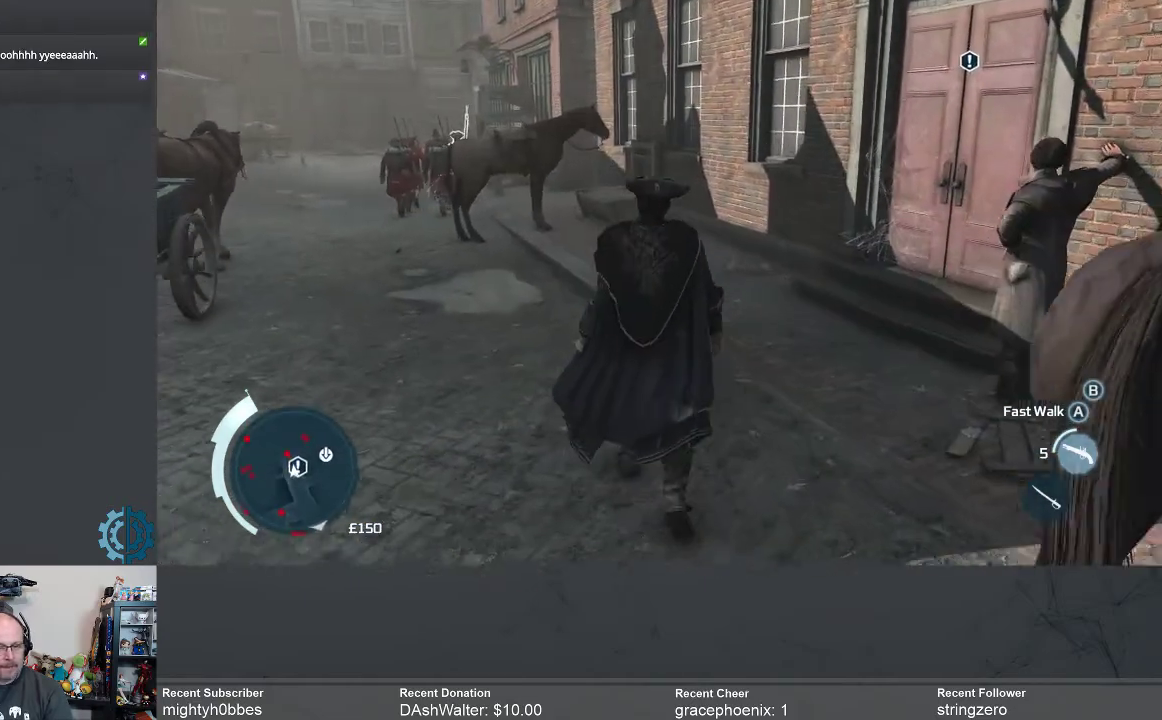
{"buttons": [], "left_stick": "up", "right_stick": "right", "events": [[233, "right_stick", "right"]]}
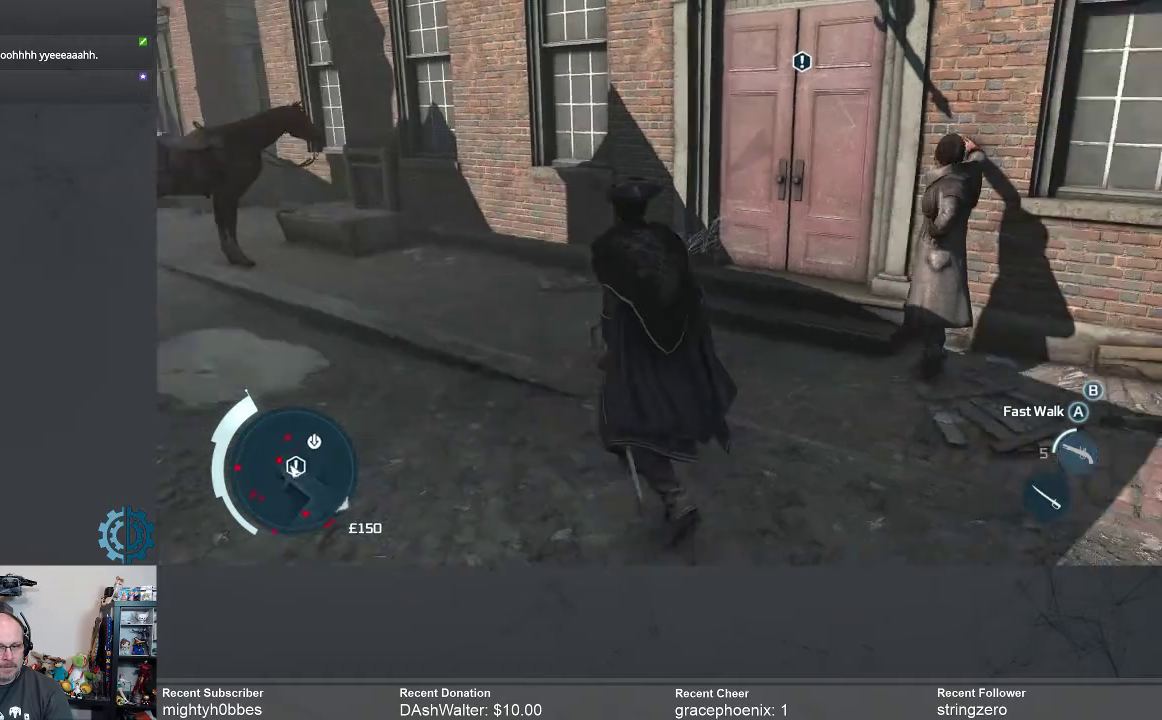
{"buttons": [], "left_stick": "up", "right_stick": "up", "events": [[100, "right_stick", "center"], [400, "right_stick", "up"]]}
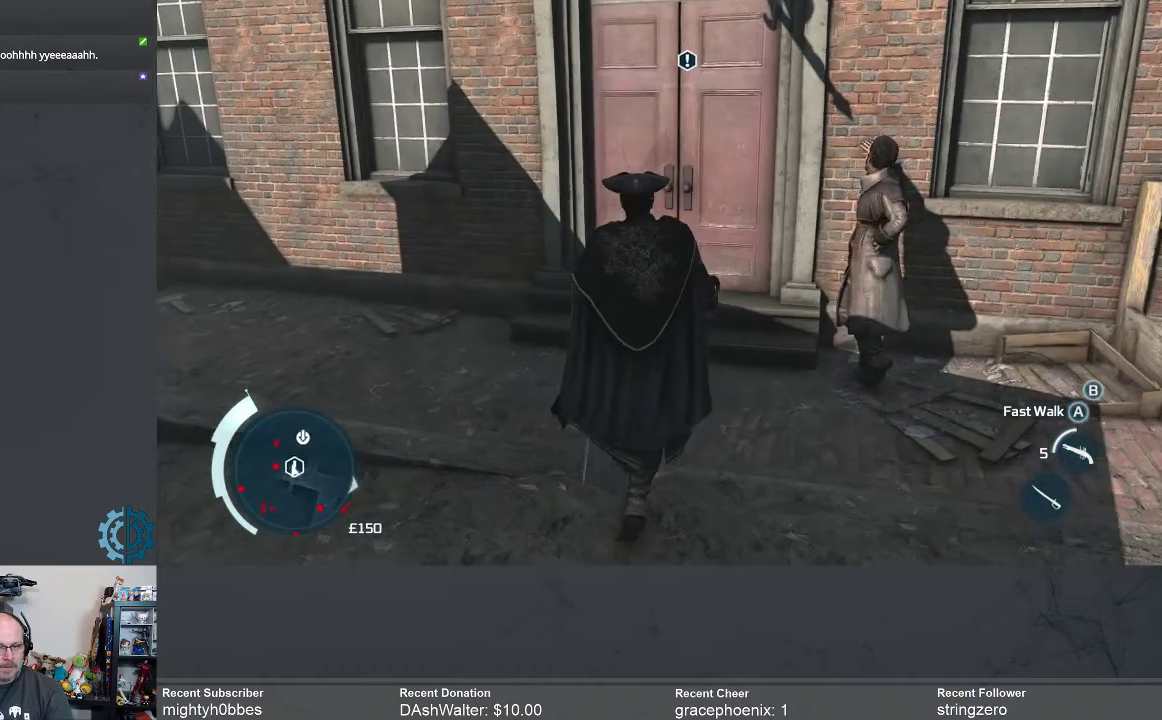
{"buttons": [], "left_stick": "up", "right_stick": "center", "events": [[100, "right_stick", "center"], [333, "right_stick", "up-right"], [467, "right_stick", "center"]]}
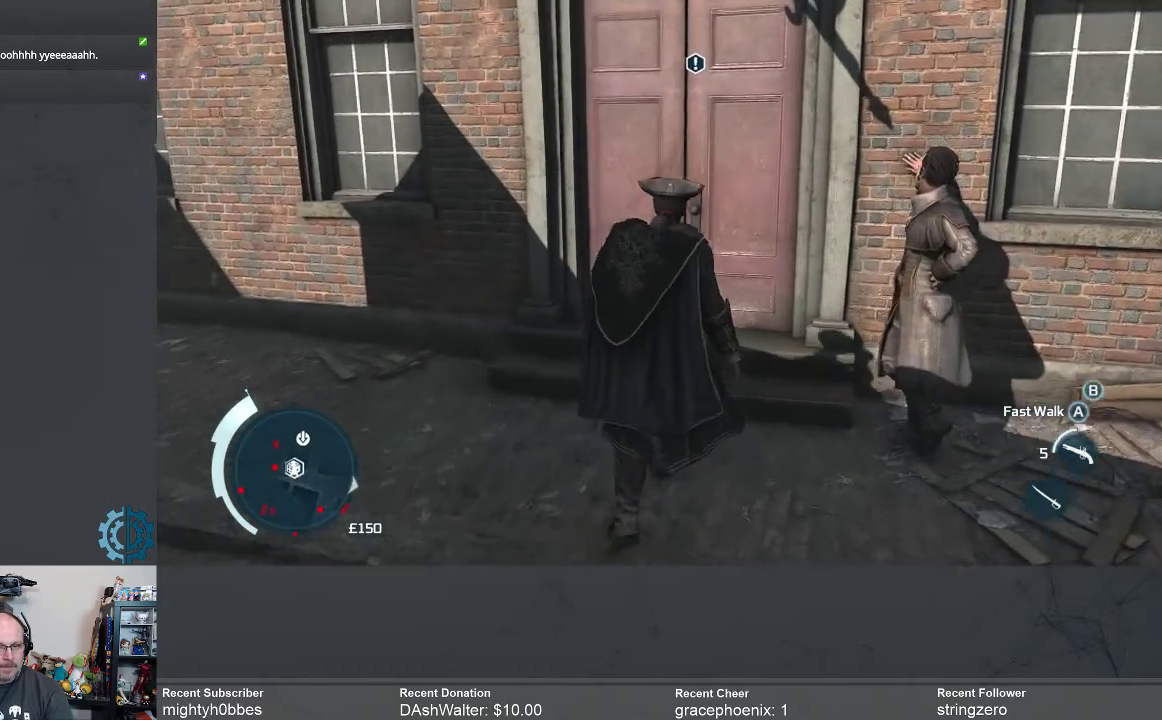
{"buttons": [], "left_stick": "up", "right_stick": "center", "events": [[100, "right_stick", "up-right"], [233, "right_stick", "center"]]}
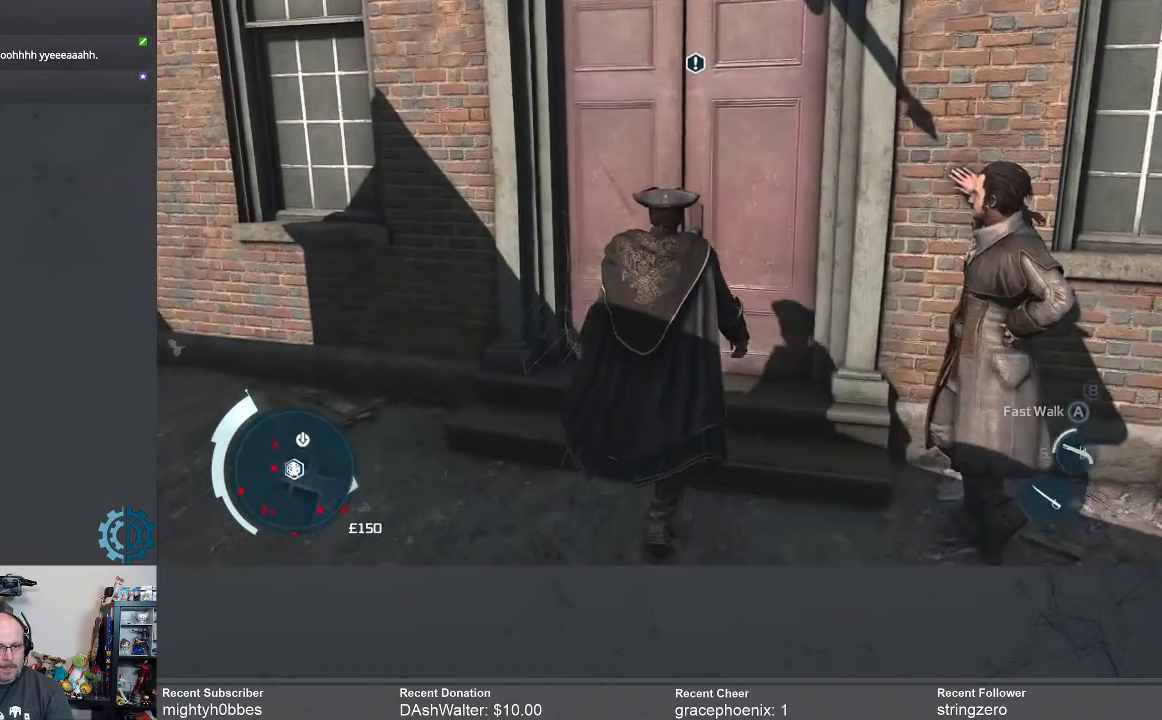
{"buttons": [], "left_stick": "center", "right_stick": "center", "events": [[400, "left_stick", "center"]]}
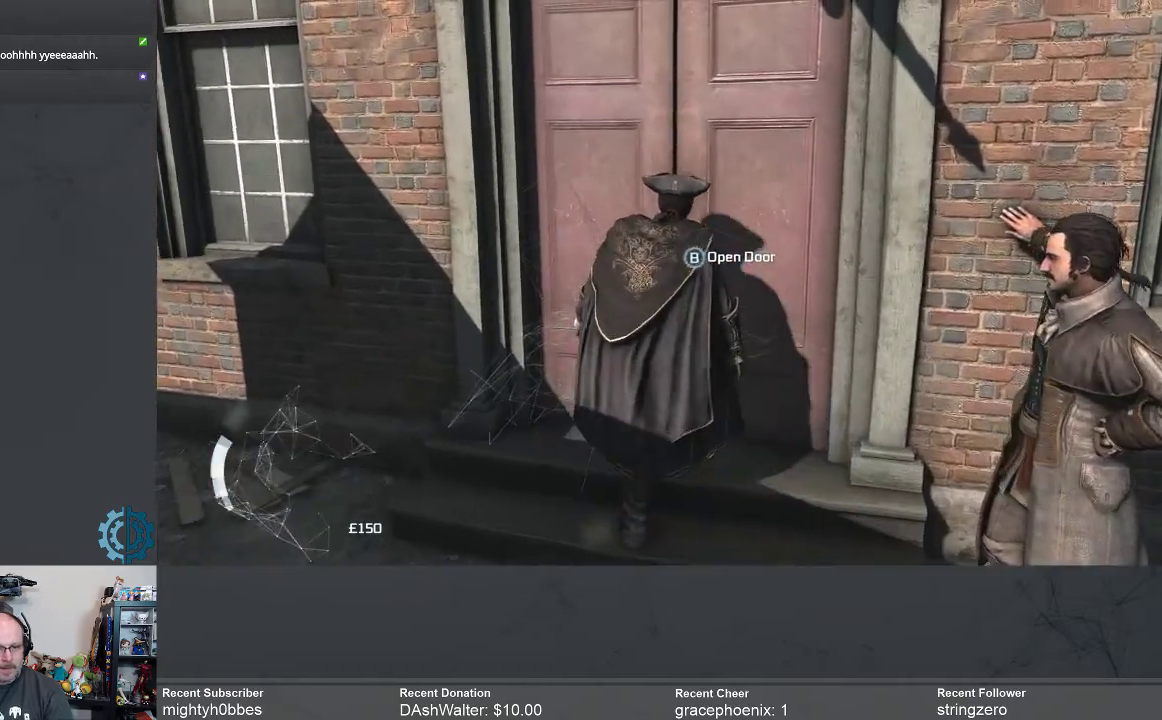
{"buttons": [], "left_stick": "center", "right_stick": "center", "events": [[33, "B", "down"], [100, "B", "up"]]}